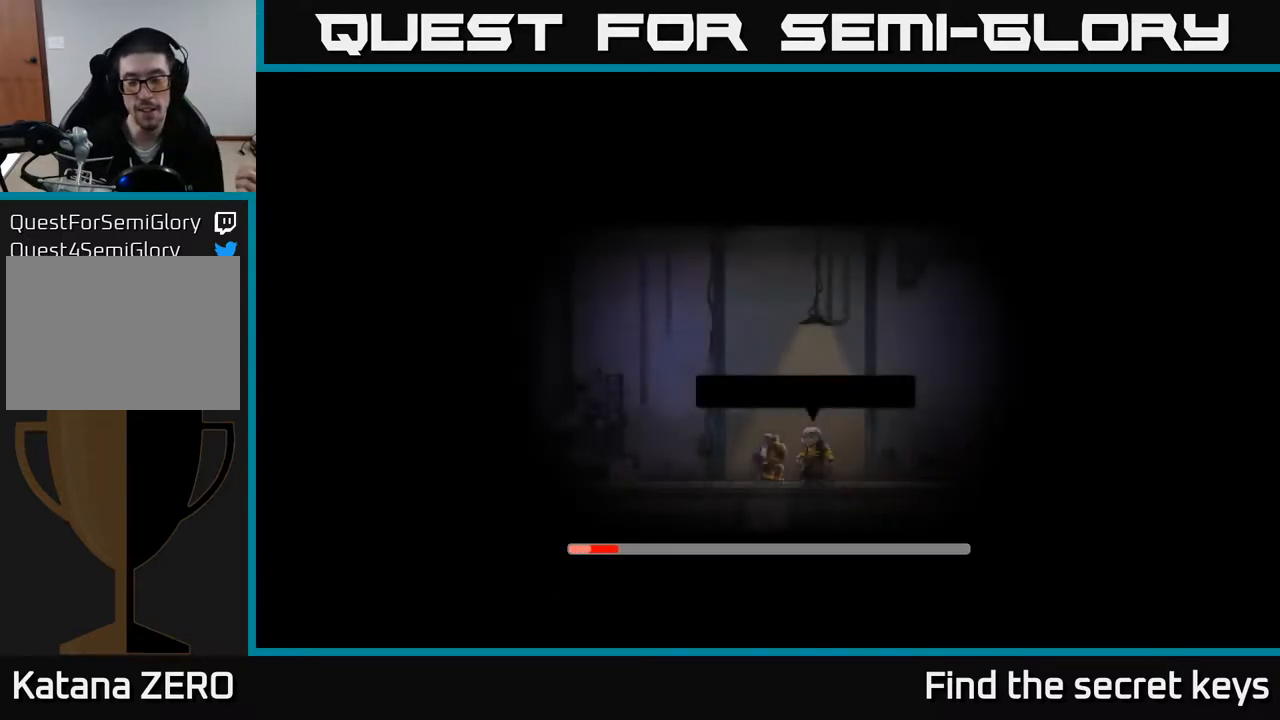
Gameplay with a controller (Xbox layout); each line is a JSON object with the inputs held at the frame after it. "events" lists button and stick changes between this image and that frame as [ms after this image, input, new state], when the widget could be followed in between.
{"buttons": [], "left_stick": "center", "right_stick": "center", "events": []}
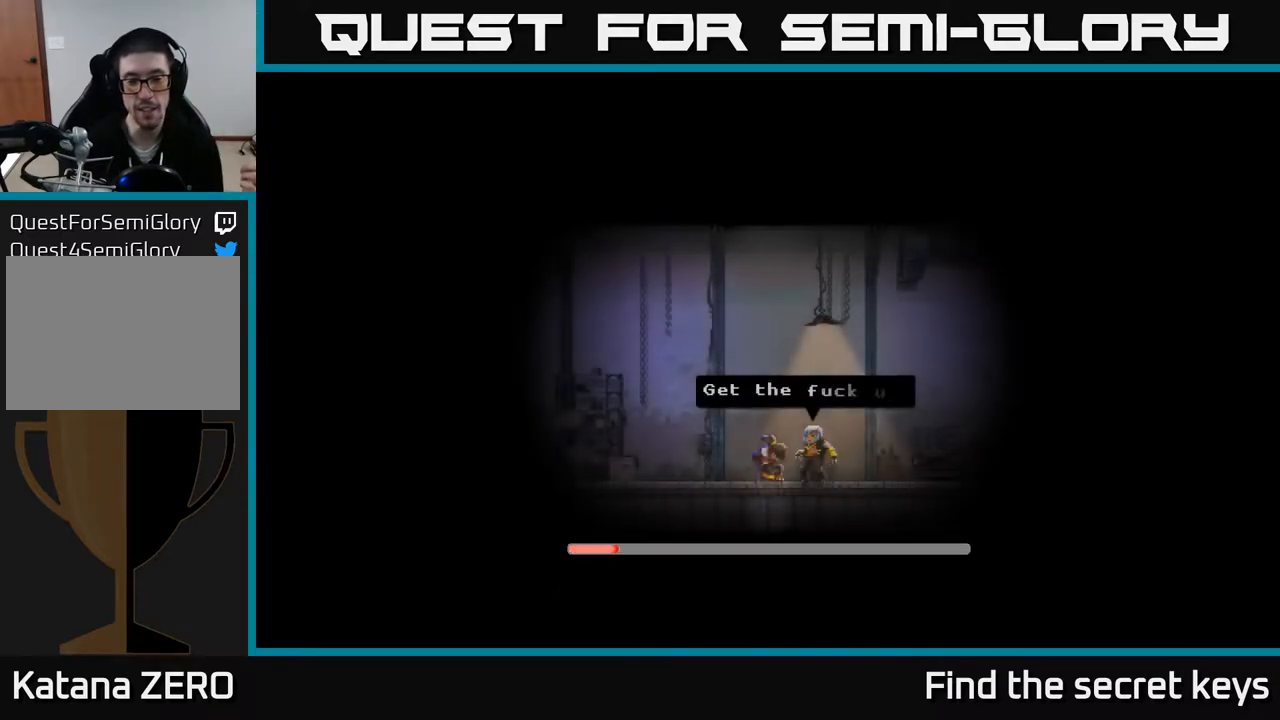
{"buttons": [], "left_stick": "center", "right_stick": "center", "events": [[117, "A", "down"], [233, "A", "up"], [283, "A", "down"], [383, "A", "up"]]}
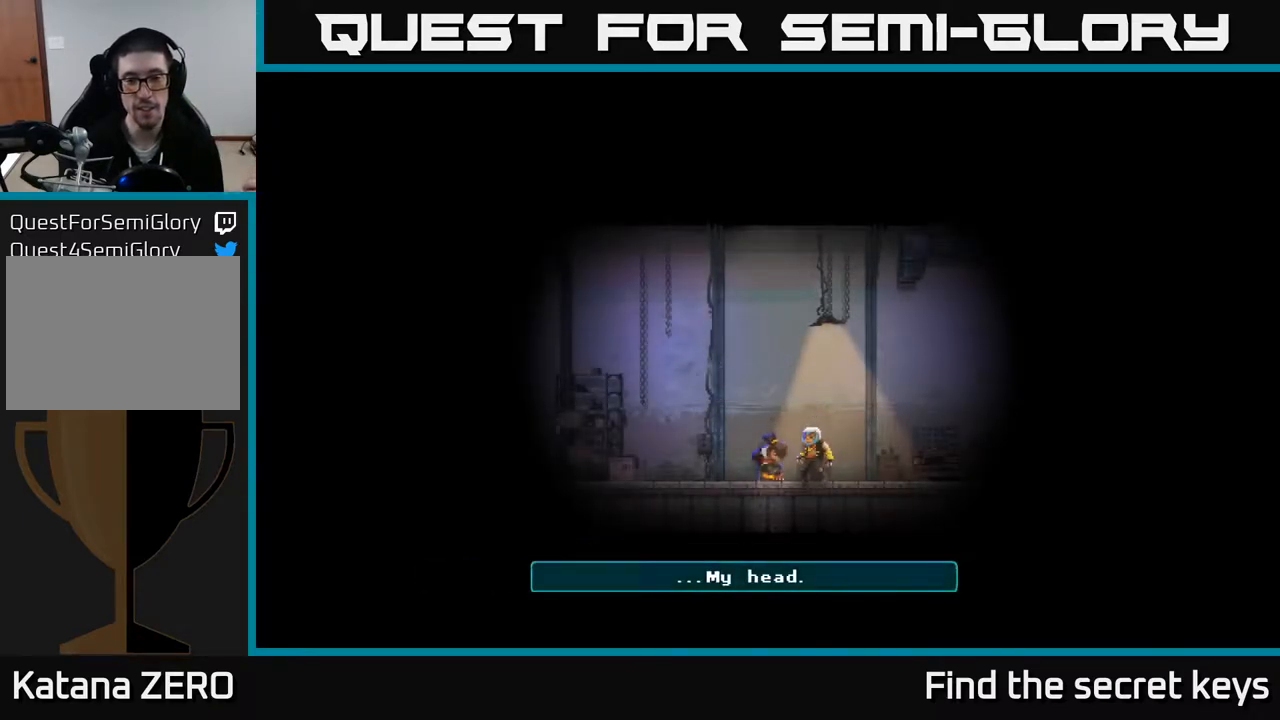
{"buttons": [], "left_stick": "center", "right_stick": "center", "events": [[300, "A", "down"], [450, "A", "up"]]}
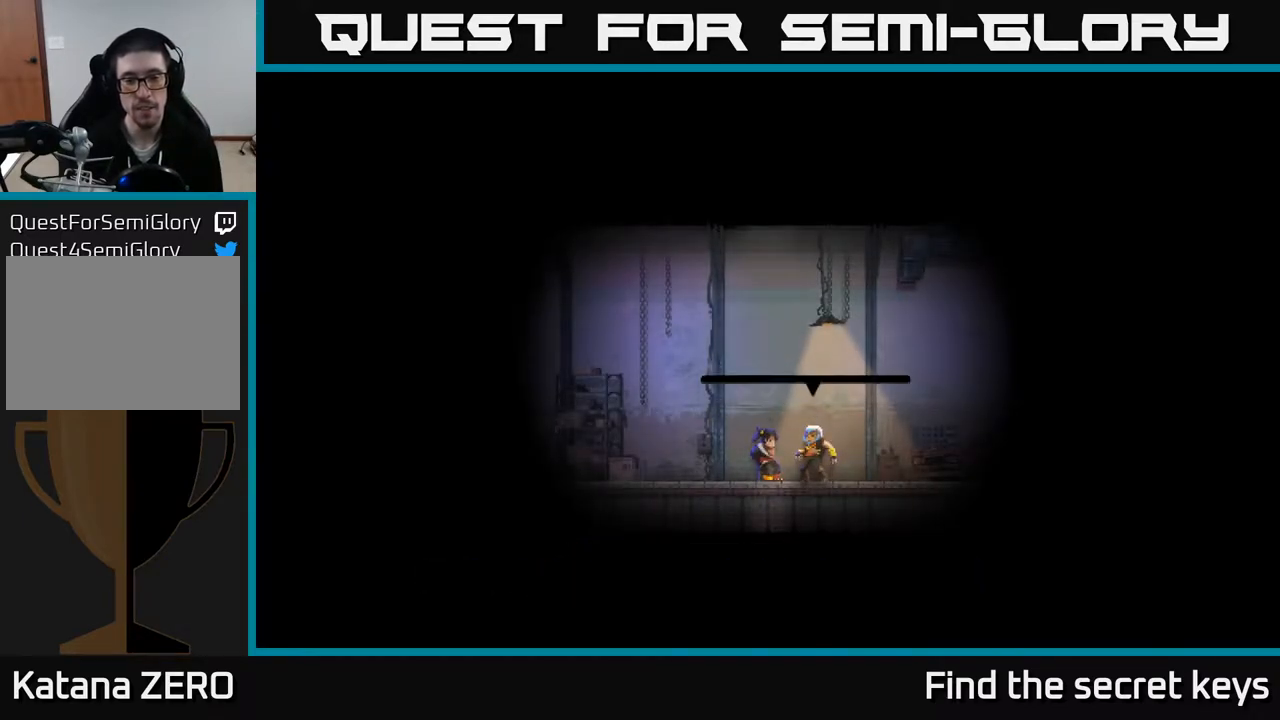
{"buttons": [], "left_stick": "center", "right_stick": "center", "events": [[33, "A", "down"], [117, "A", "up"], [217, "A", "down"], [283, "A", "up"], [383, "A", "down"], [483, "A", "up"]]}
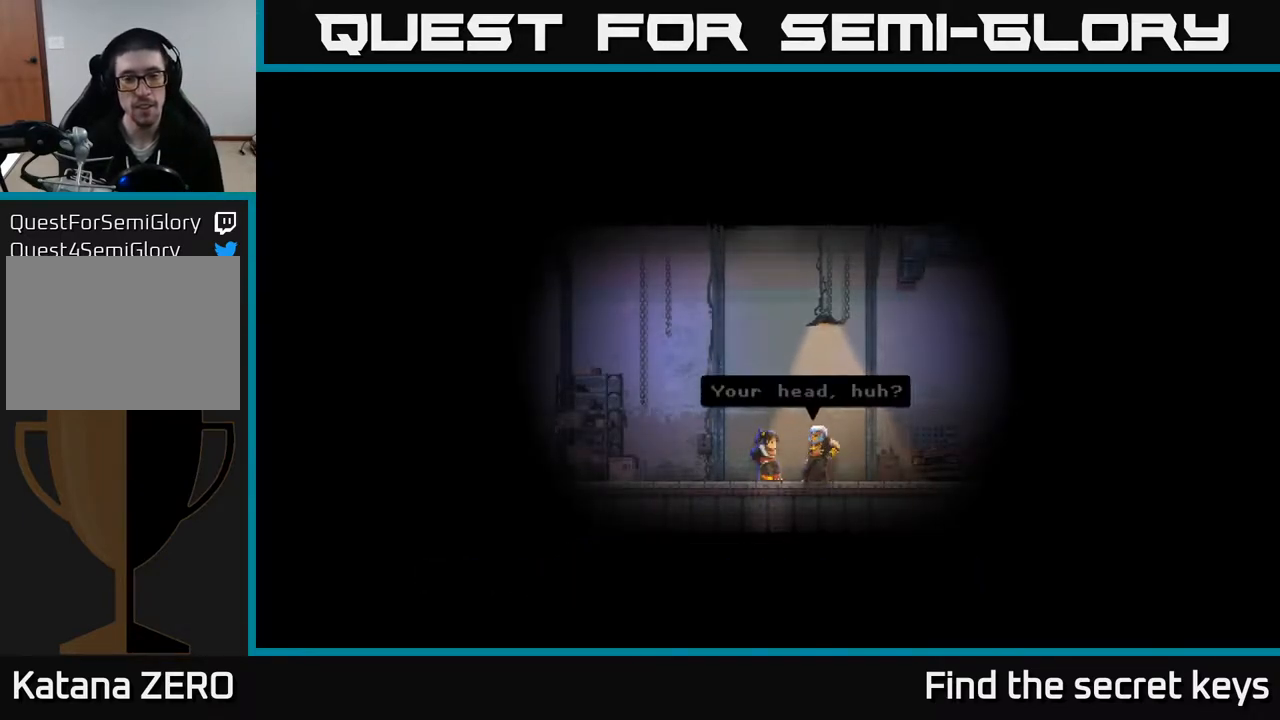
{"buttons": ["A"], "left_stick": "center", "right_stick": "center", "events": [[50, "A", "down"], [167, "A", "up"], [233, "A", "down"], [333, "A", "up"], [433, "A", "down"]]}
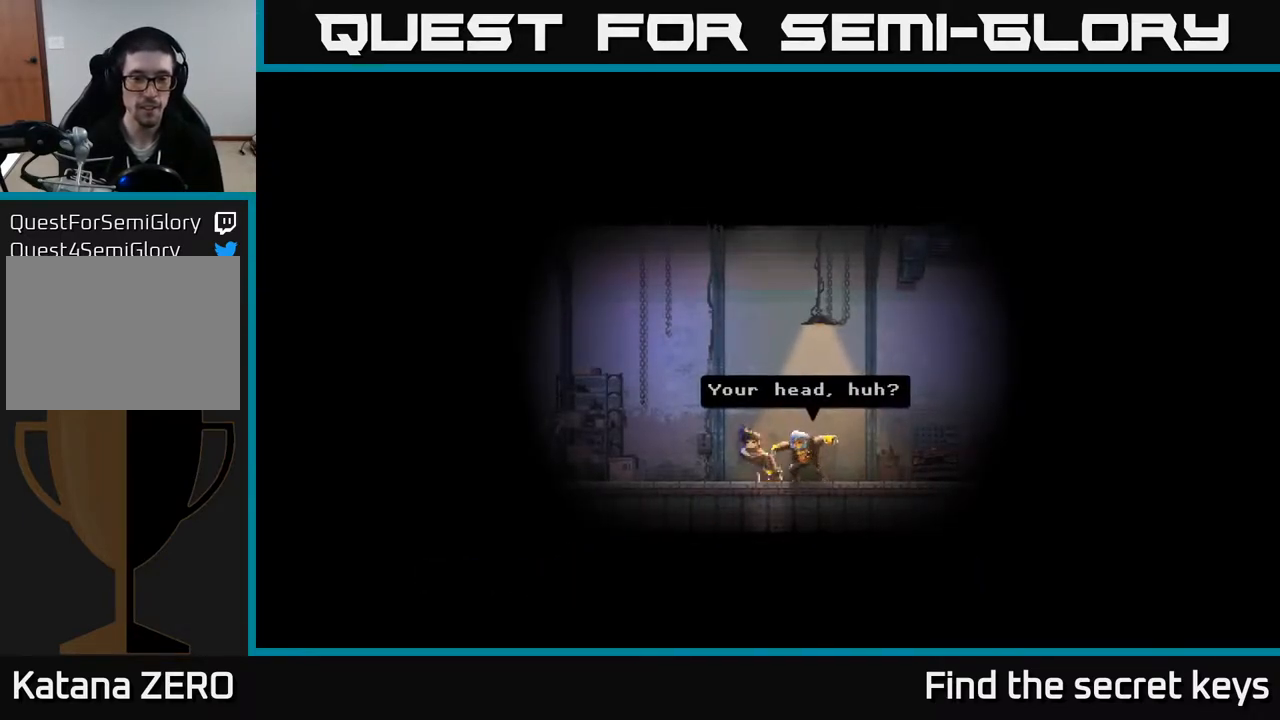
{"buttons": [], "left_stick": "center", "right_stick": "center", "events": [[17, "A", "up"], [133, "A", "down"], [267, "A", "up"], [333, "A", "down"], [467, "A", "up"]]}
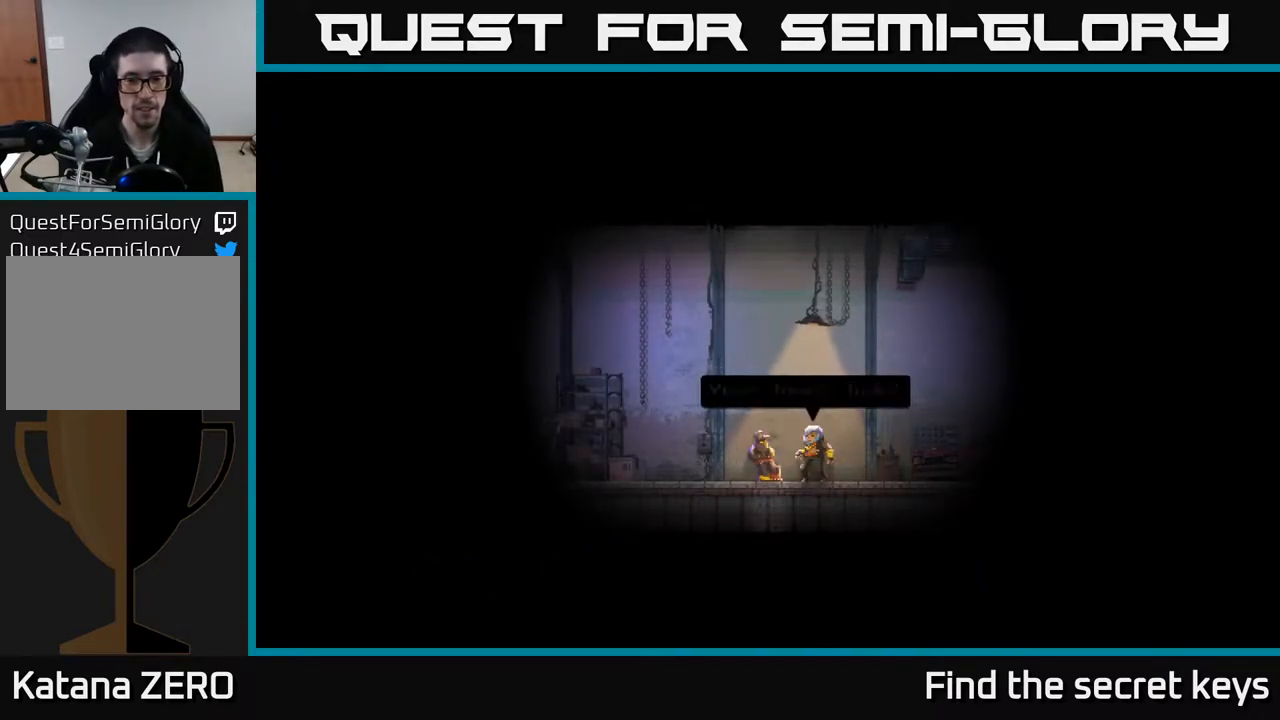
{"buttons": [], "left_stick": "center", "right_stick": "center", "events": [[33, "A", "down"], [133, "A", "up"]]}
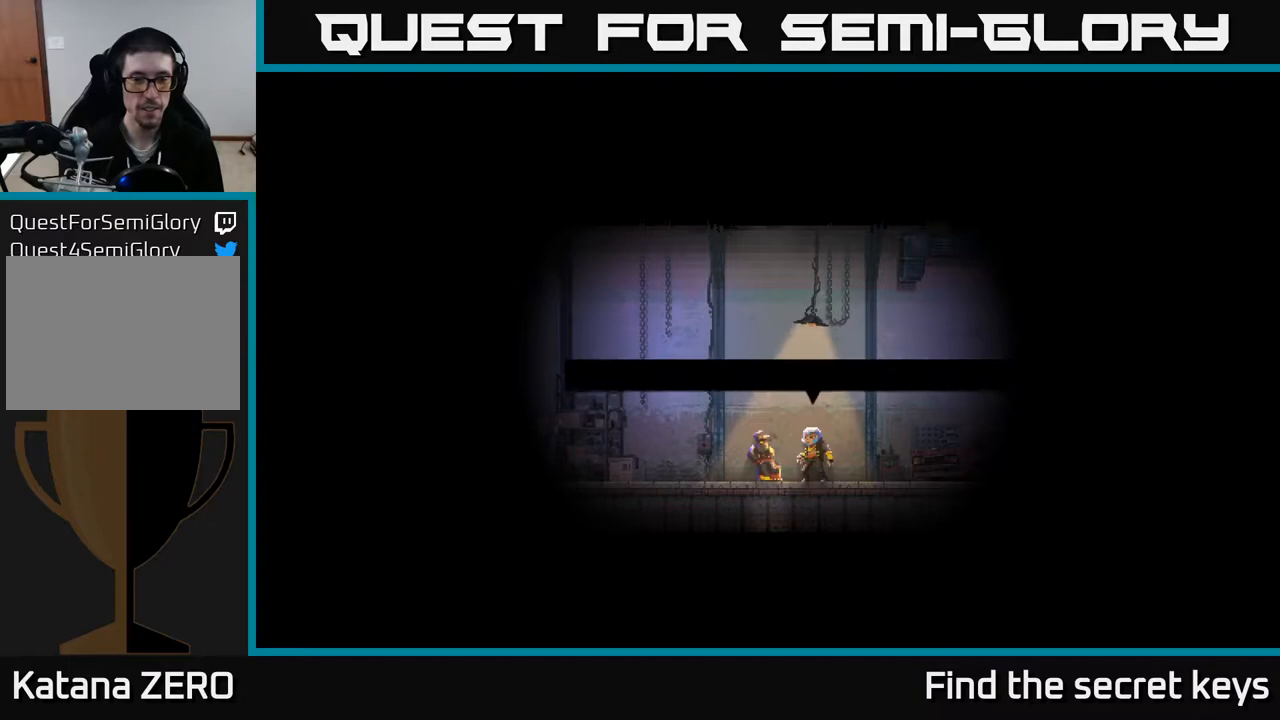
{"buttons": [], "left_stick": "center", "right_stick": "center", "events": []}
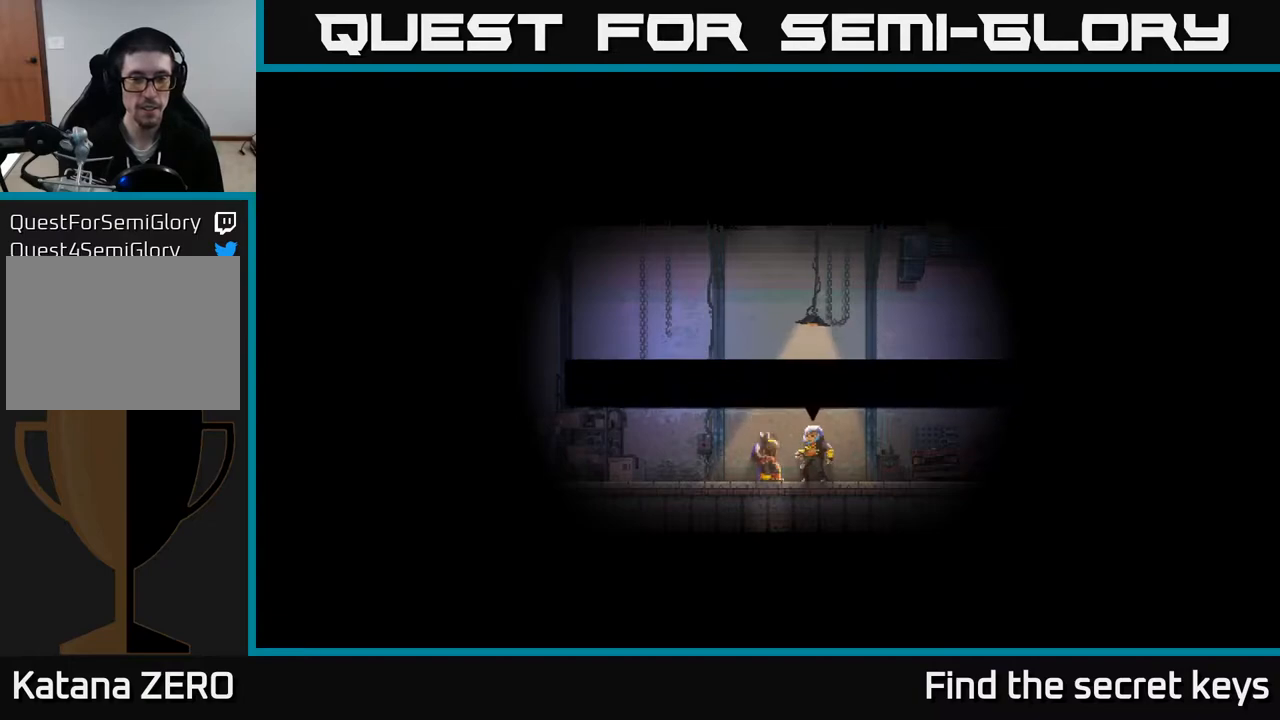
{"buttons": [], "left_stick": "center", "right_stick": "center", "events": []}
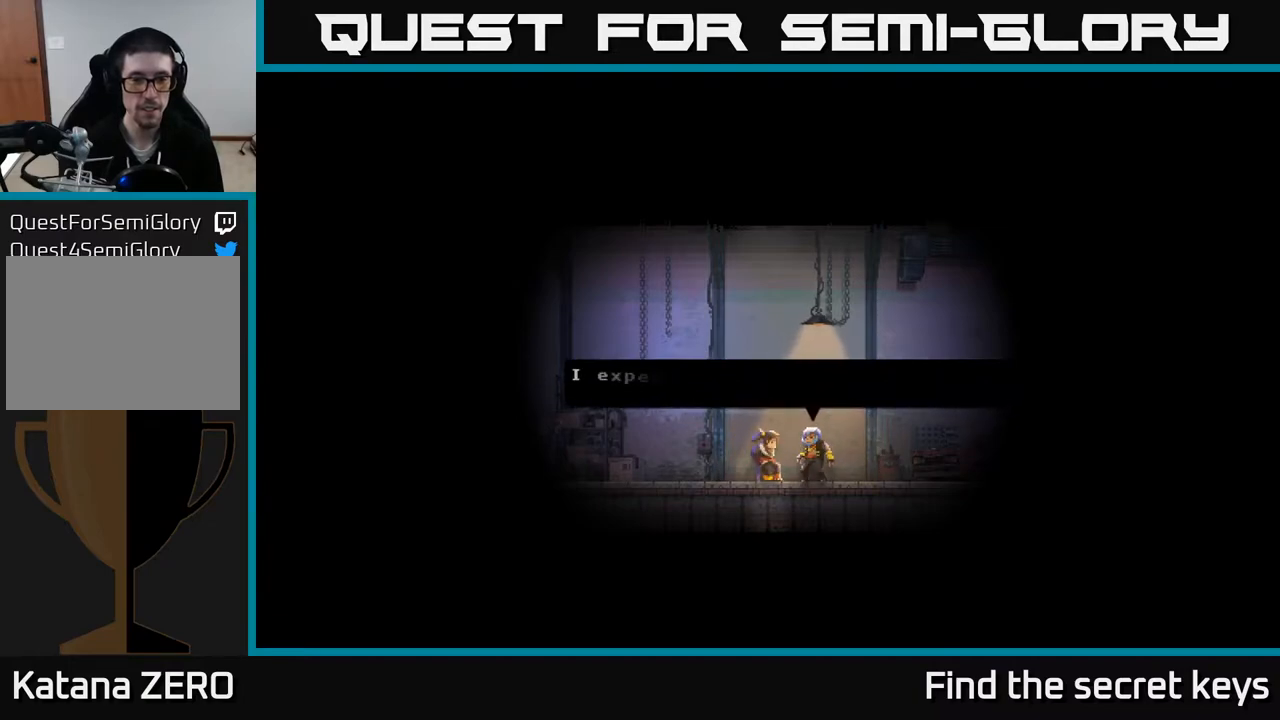
{"buttons": [], "left_stick": "center", "right_stick": "center", "events": [[167, "A", "down"], [283, "A", "up"]]}
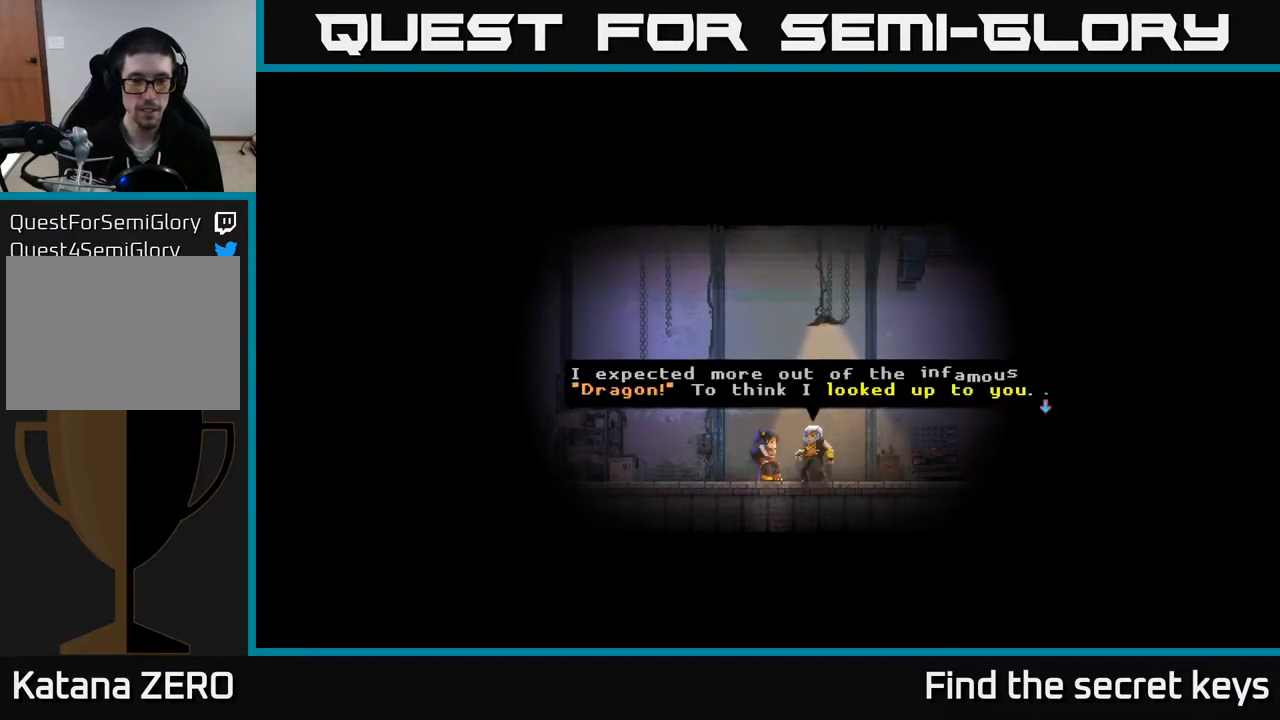
{"buttons": [], "left_stick": "center", "right_stick": "center", "events": [[100, "A", "down"], [233, "A", "up"]]}
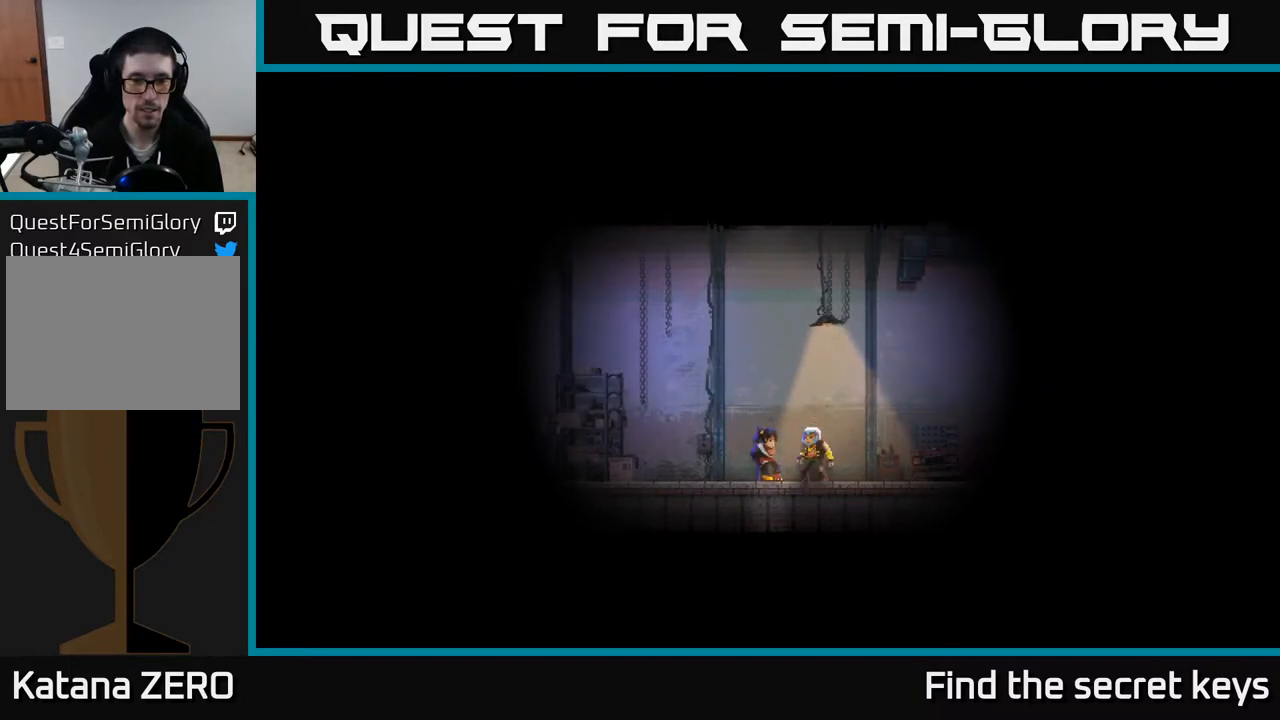
{"buttons": [], "left_stick": "center", "right_stick": "center", "events": []}
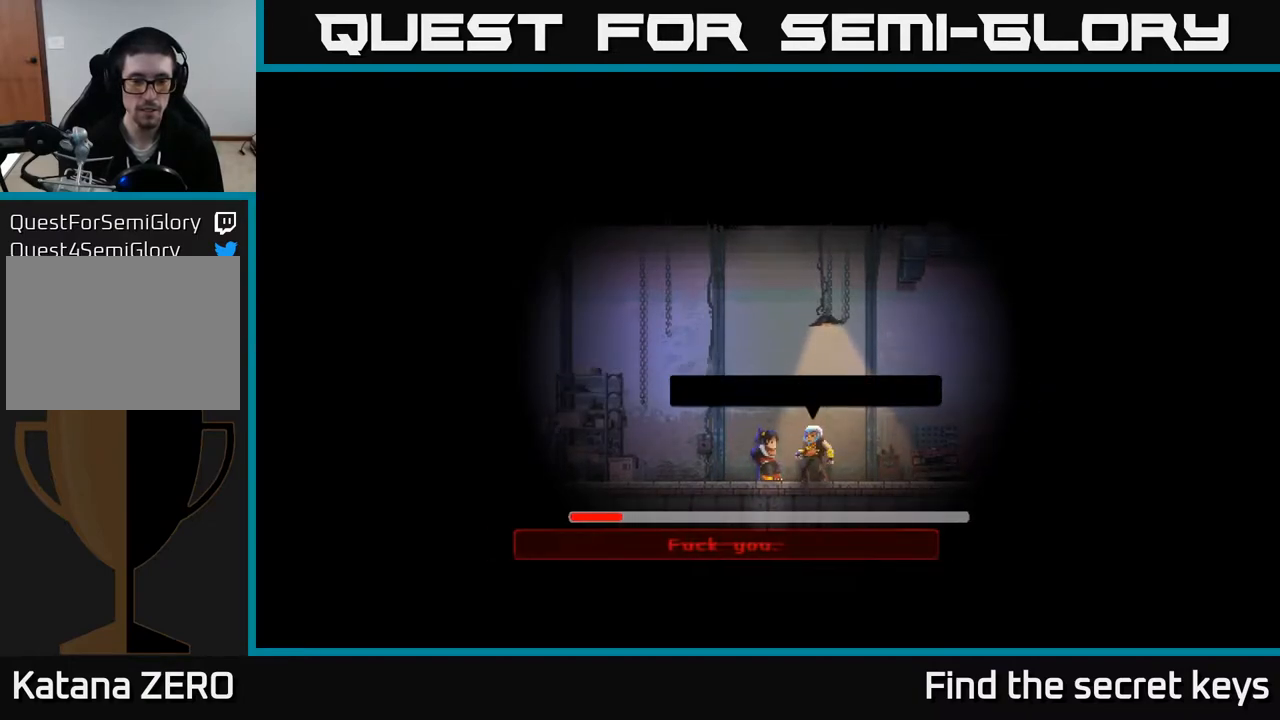
{"buttons": [], "left_stick": "center", "right_stick": "center", "events": []}
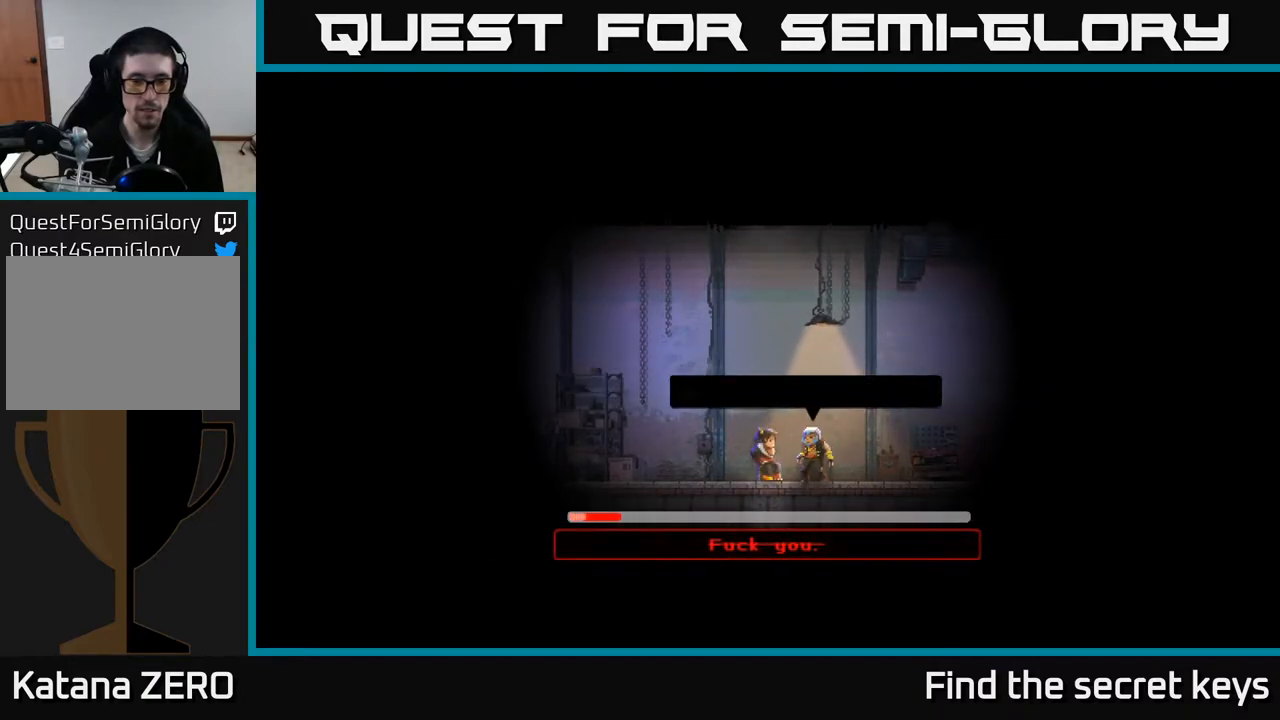
{"buttons": [], "left_stick": "center", "right_stick": "center", "events": []}
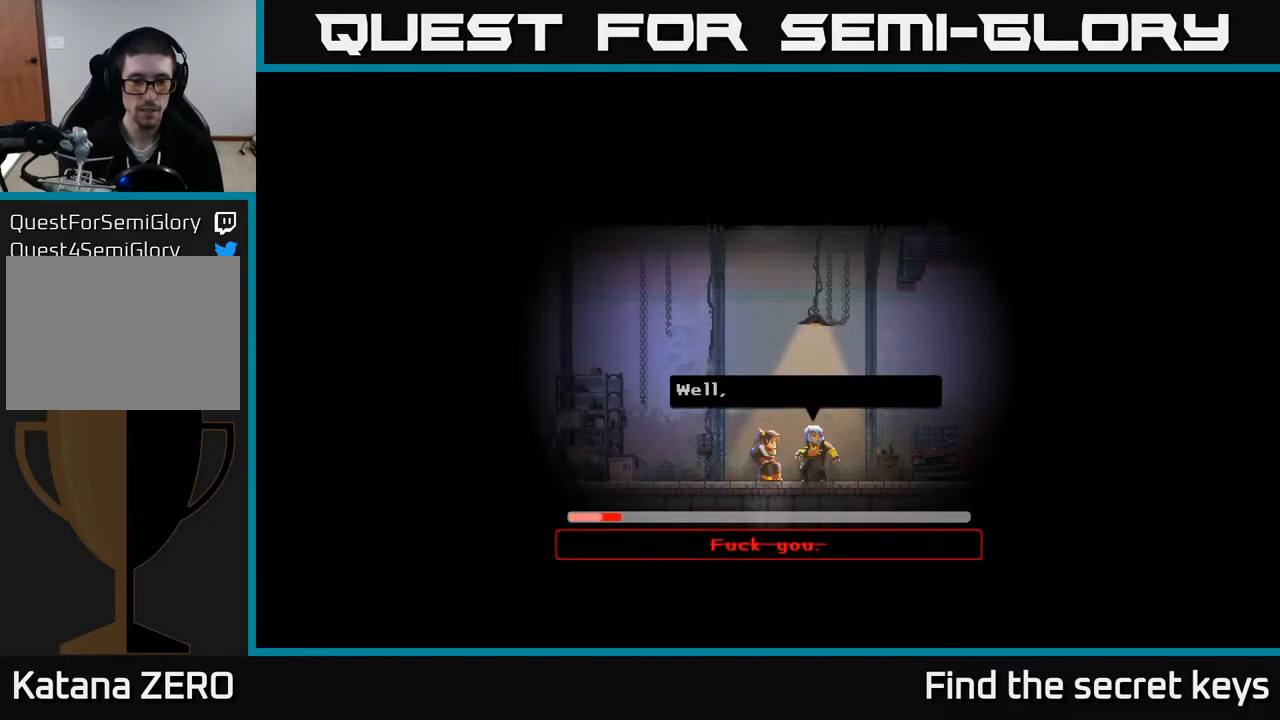
{"buttons": [], "left_stick": "center", "right_stick": "center", "events": []}
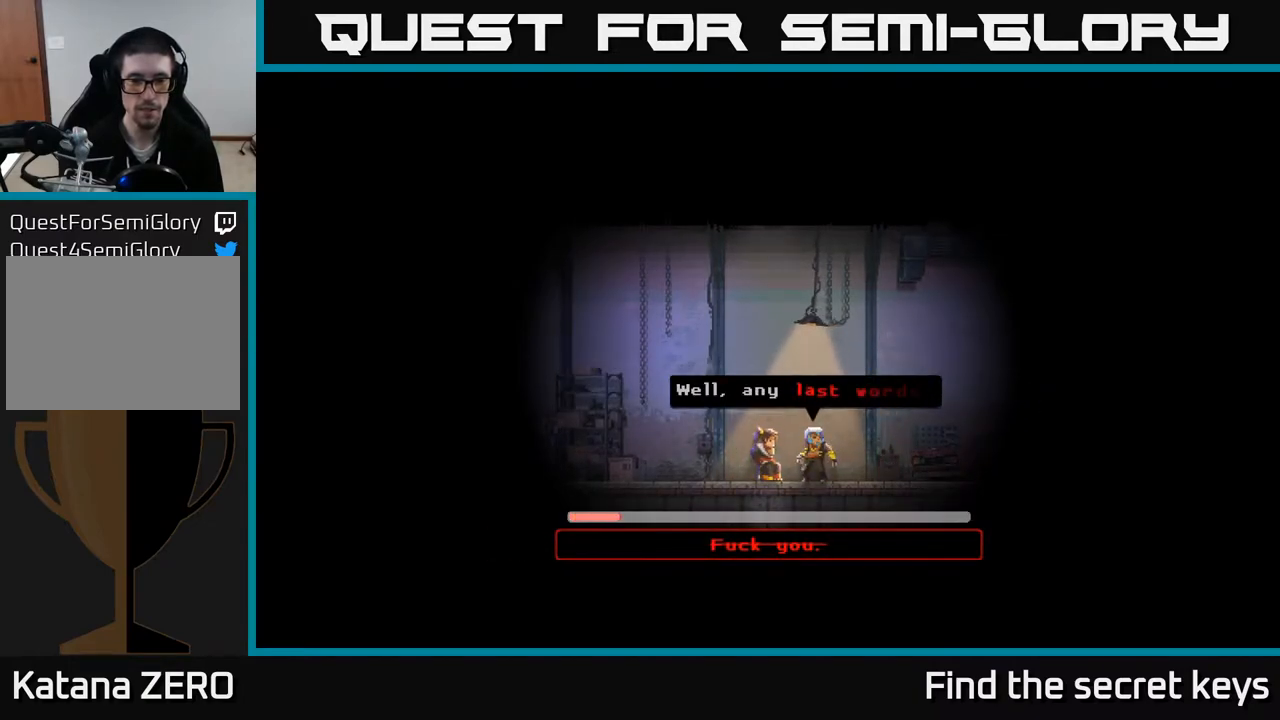
{"buttons": [], "left_stick": "center", "right_stick": "center", "events": []}
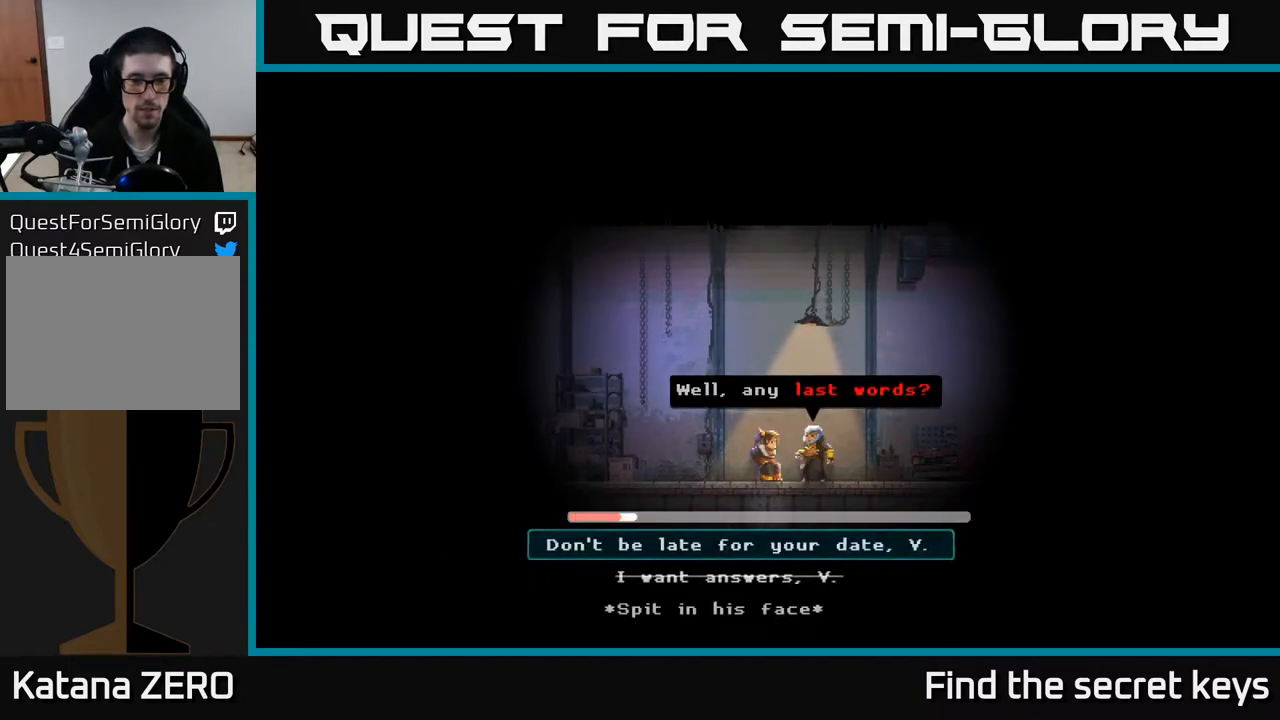
{"buttons": ["A"], "left_stick": "center", "right_stick": "center", "events": [[433, "A", "down"]]}
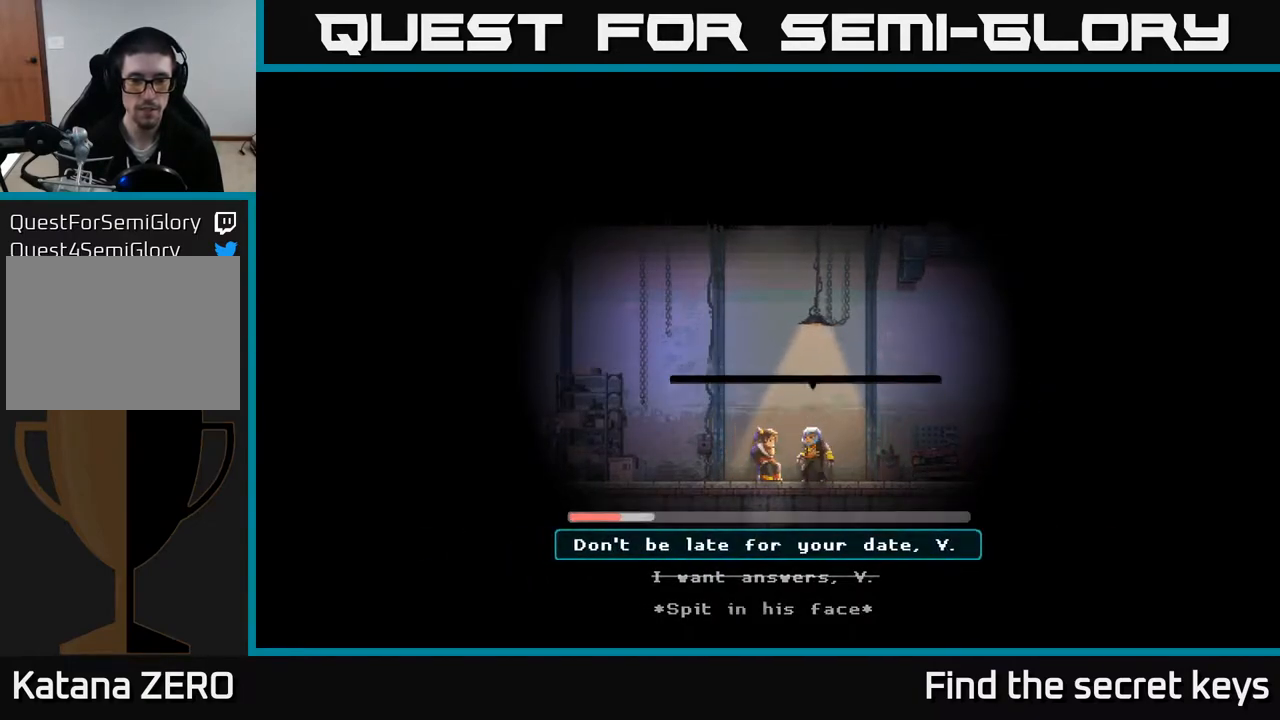
{"buttons": [], "left_stick": "center", "right_stick": "center", "events": [[233, "A", "up"]]}
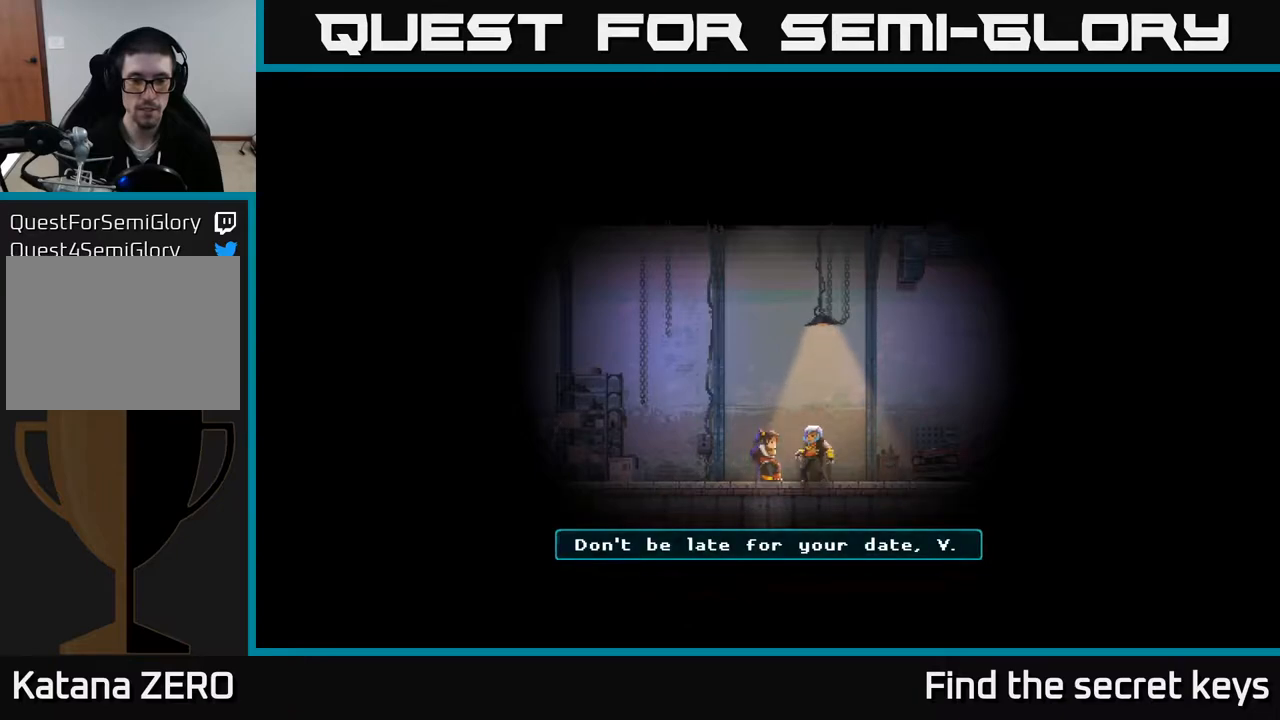
{"buttons": [], "left_stick": "center", "right_stick": "center", "events": []}
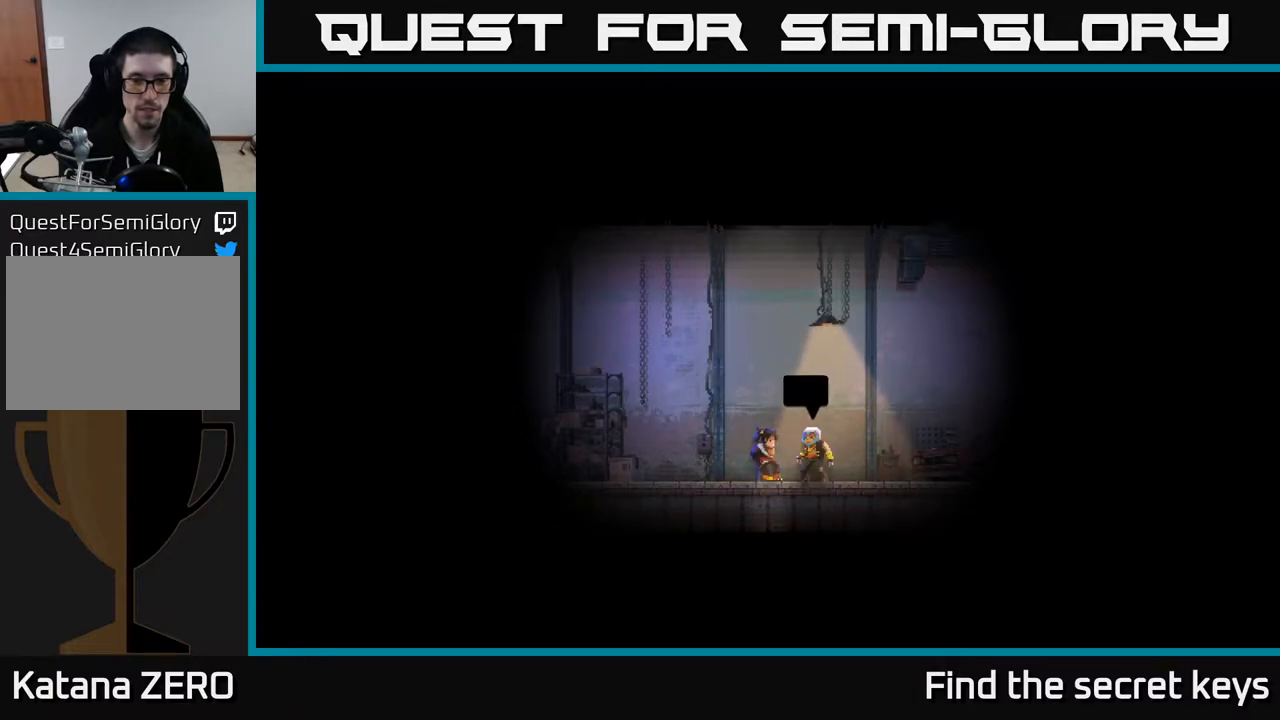
{"buttons": [], "left_stick": "center", "right_stick": "center", "events": []}
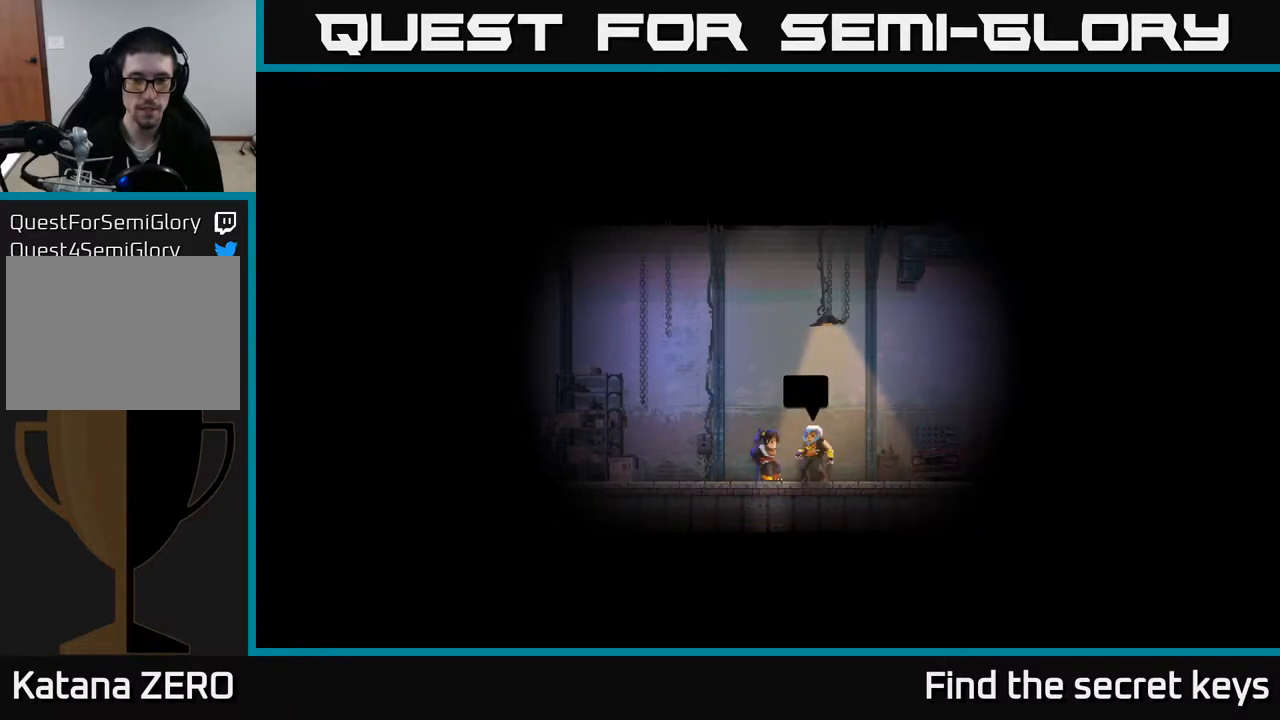
{"buttons": ["A"], "left_stick": "center", "right_stick": "center", "events": [[400, "A", "down"]]}
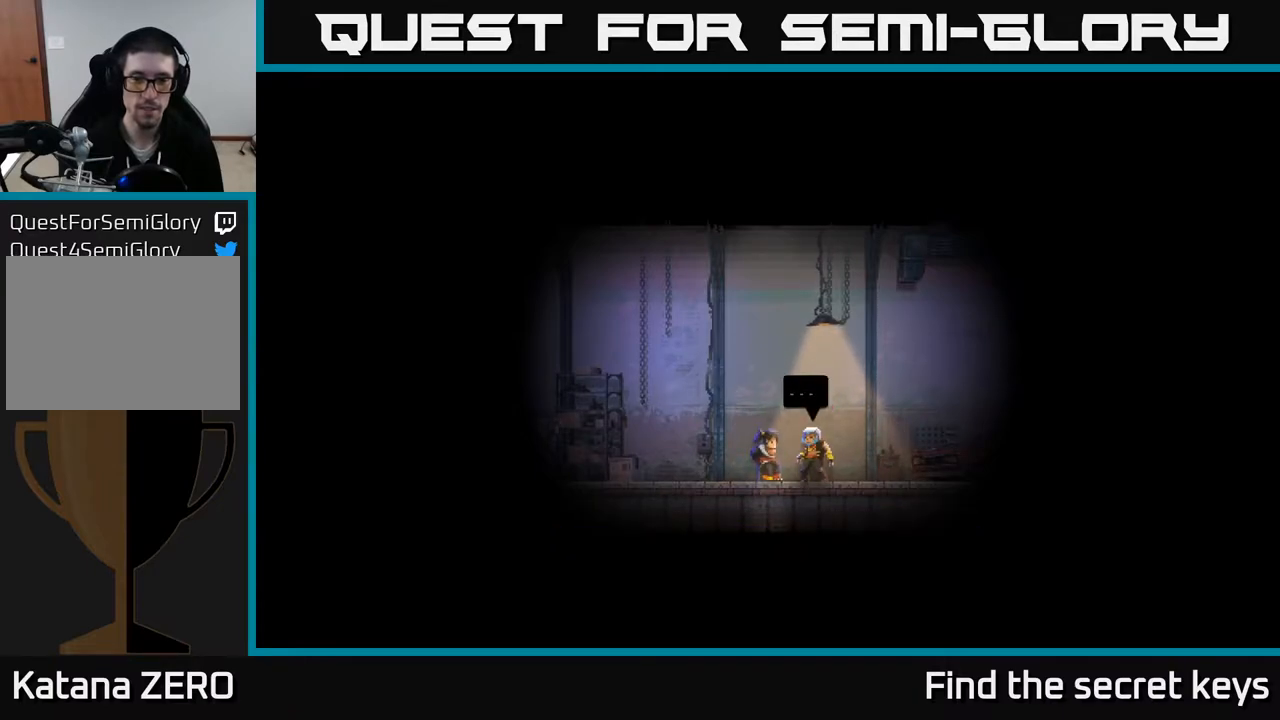
{"buttons": [], "left_stick": "center", "right_stick": "center", "events": [[133, "A", "up"]]}
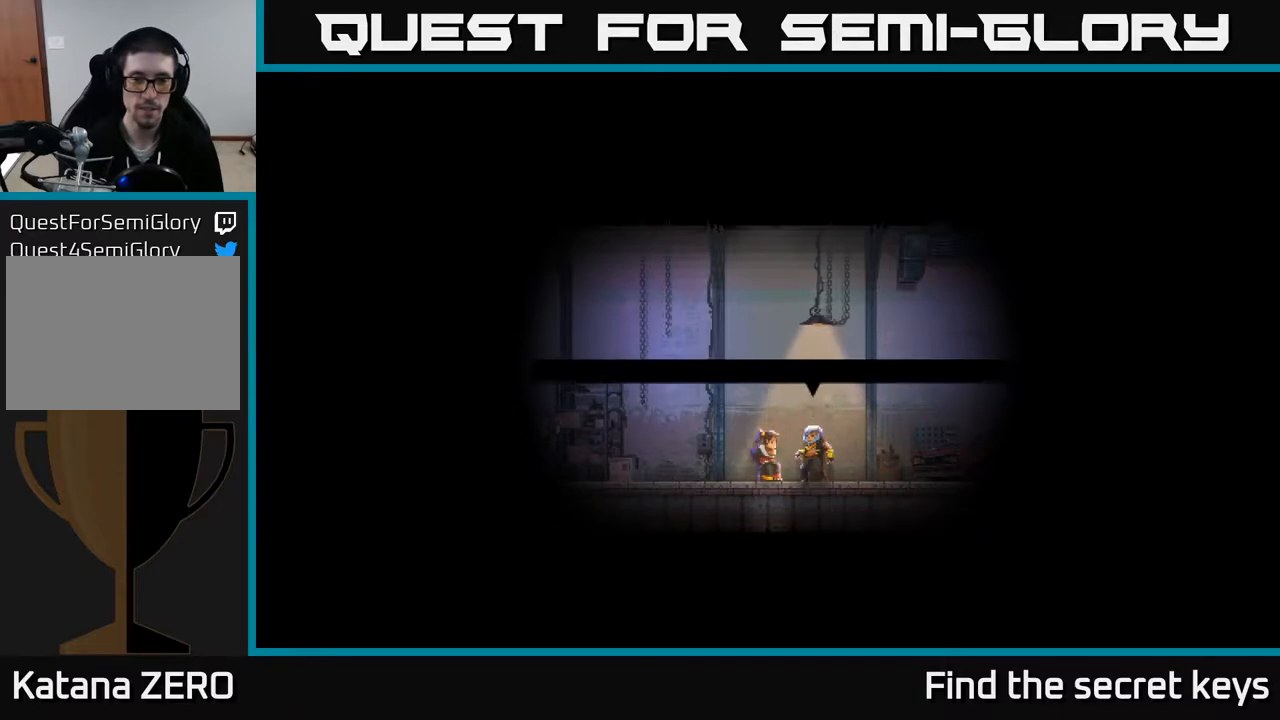
{"buttons": [], "left_stick": "center", "right_stick": "center", "events": []}
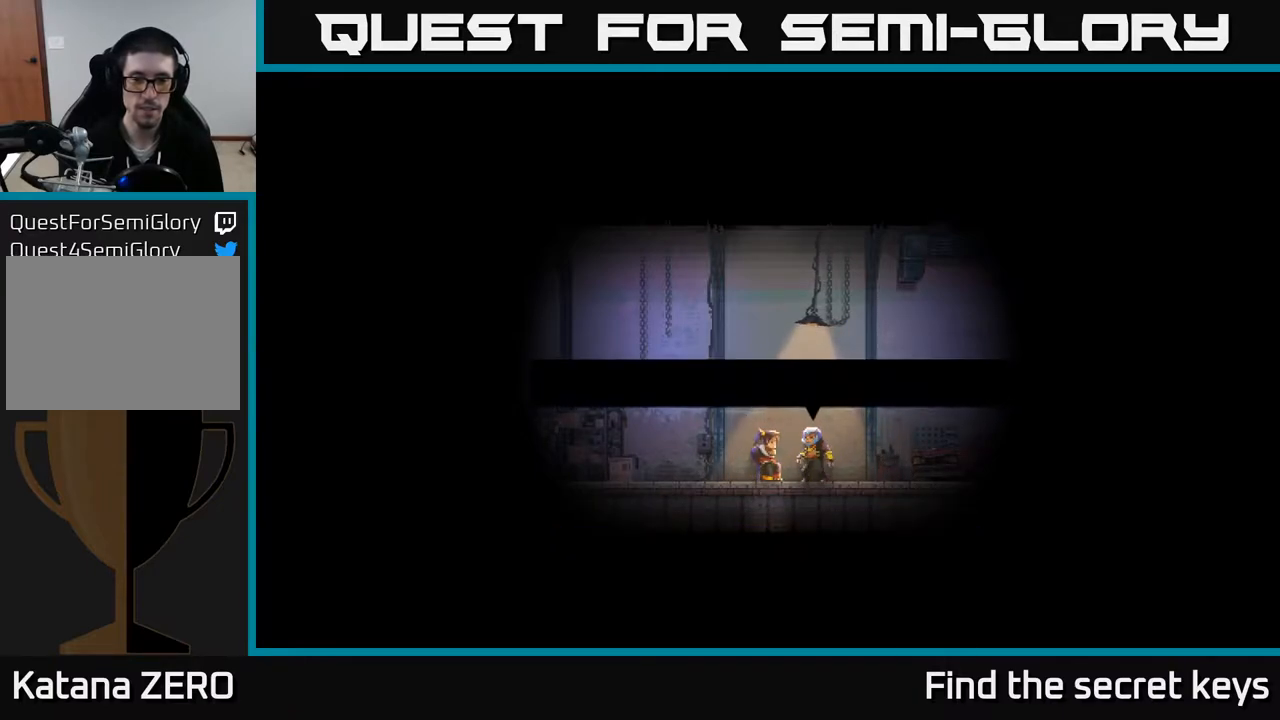
{"buttons": [], "left_stick": "center", "right_stick": "center", "events": []}